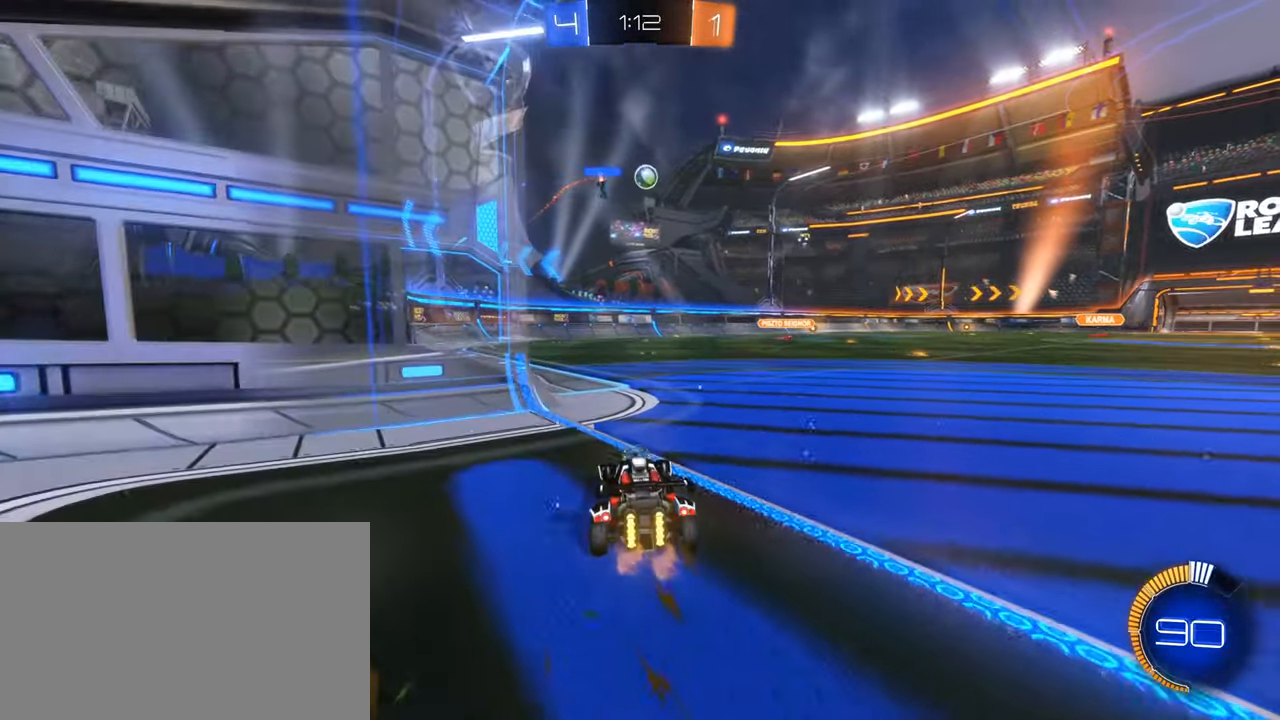
Gameplay with keyboard and mouse; each line is a JSON object with the keys and mouse buttons held at the frame after it. "events" lists presses ("down") and releases ("up") of "1", "2", "3", "4", "5", "a", "alt", "b", "c", "ctrl", "d", "e", "f", "g", "q", "r", "s", "shift", "space", "t", "tab", "tilde", "v", "w", "x", "z", "mouse_left", "mouse_wheel", "mouse_right", "mouse_mb4" and "mouse_mb5" between this image and that frame as [ms after this image, input, new state], when the widget could be followed in between. "mouse_left", "mouse_wheel", "mouse_right", "mouse_mb4", "mouse_mb5" = the "left", "wheel", "right", "mb4", "mb5" buttons of the "mouse" list. No other keys are recorded. "wheel" means that the mouse wheel is clicked or scrolled. Mouse movement is not recorded.
{"keys": [], "mouse": ["left", "wheel", "mb5"]}
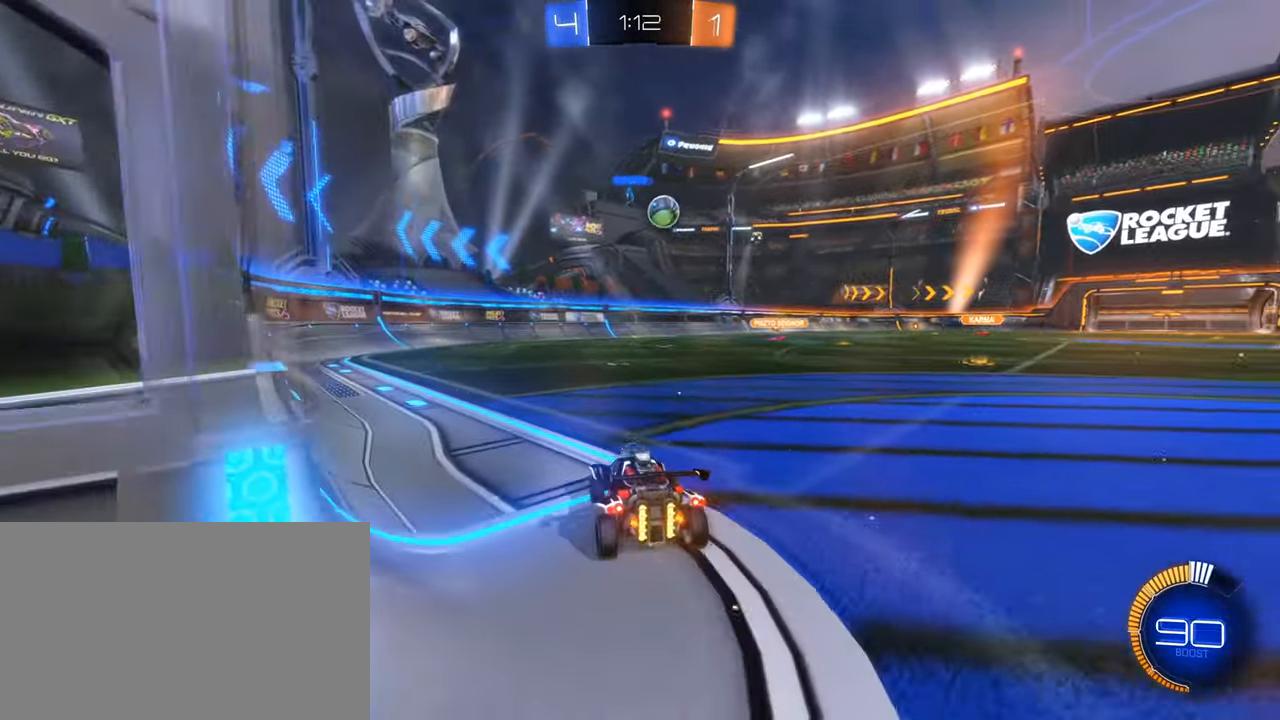
{"keys": ["d", "w"], "mouse": []}
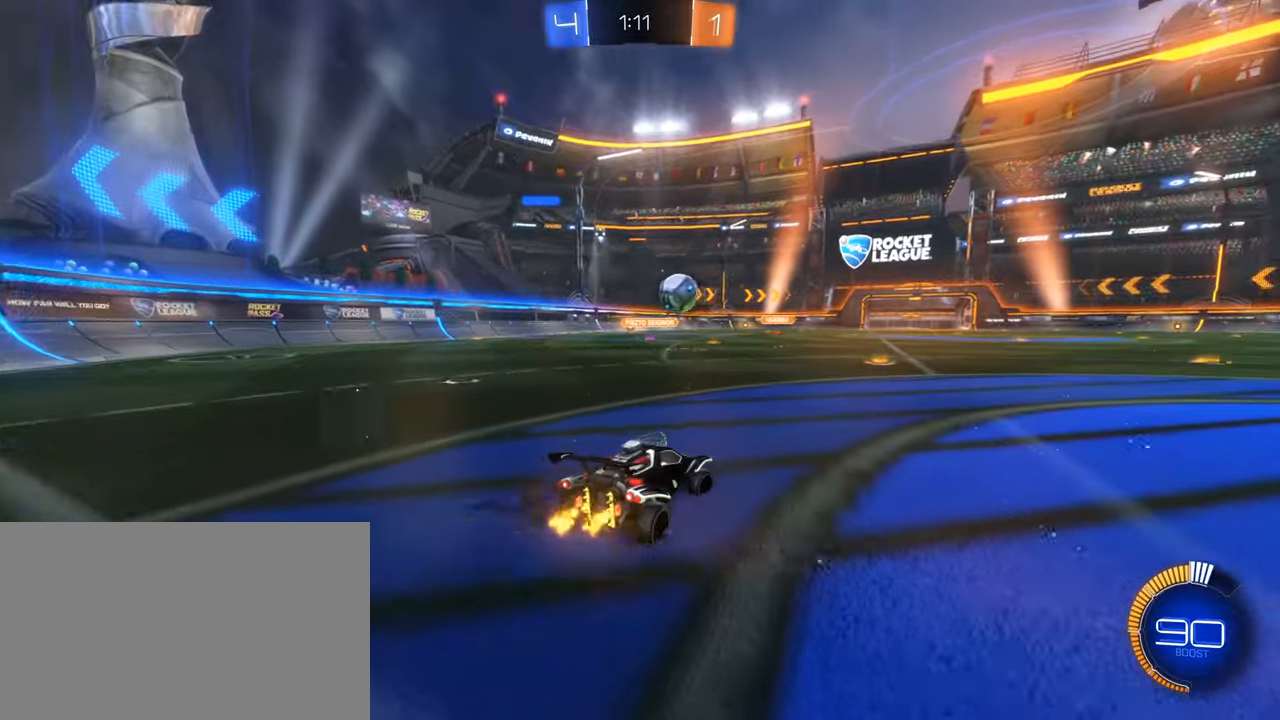
{"keys": ["a", "w"], "mouse": ["left"], "events": [[250, "d", "up"], [283, "mouse_left", "down"], [483, "a", "down"]]}
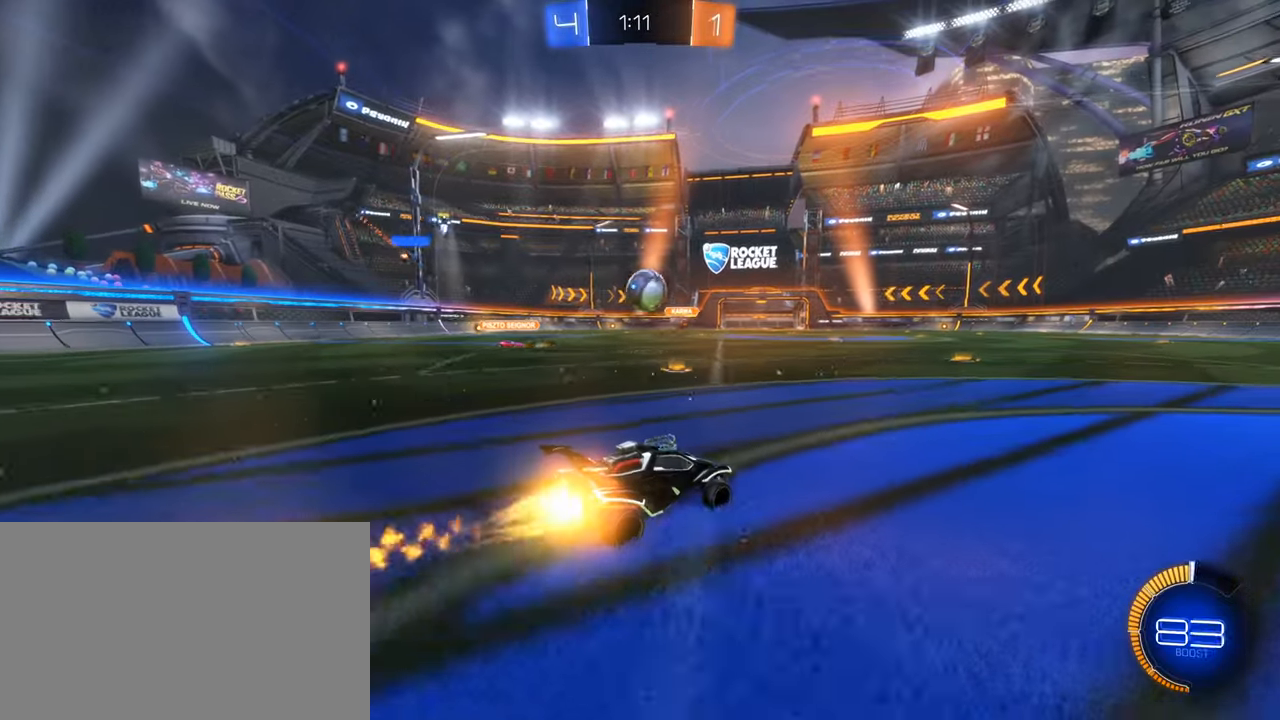
{"keys": ["d", "s"], "mouse": ["left"], "events": [[117, "a", "up"], [300, "mouse_right", "down"], [300, "w", "up"], [350, "a", "down"], [400, "s", "down"], [483, "a", "up"], [483, "d", "down"], [483, "mouse_right", "up"]]}
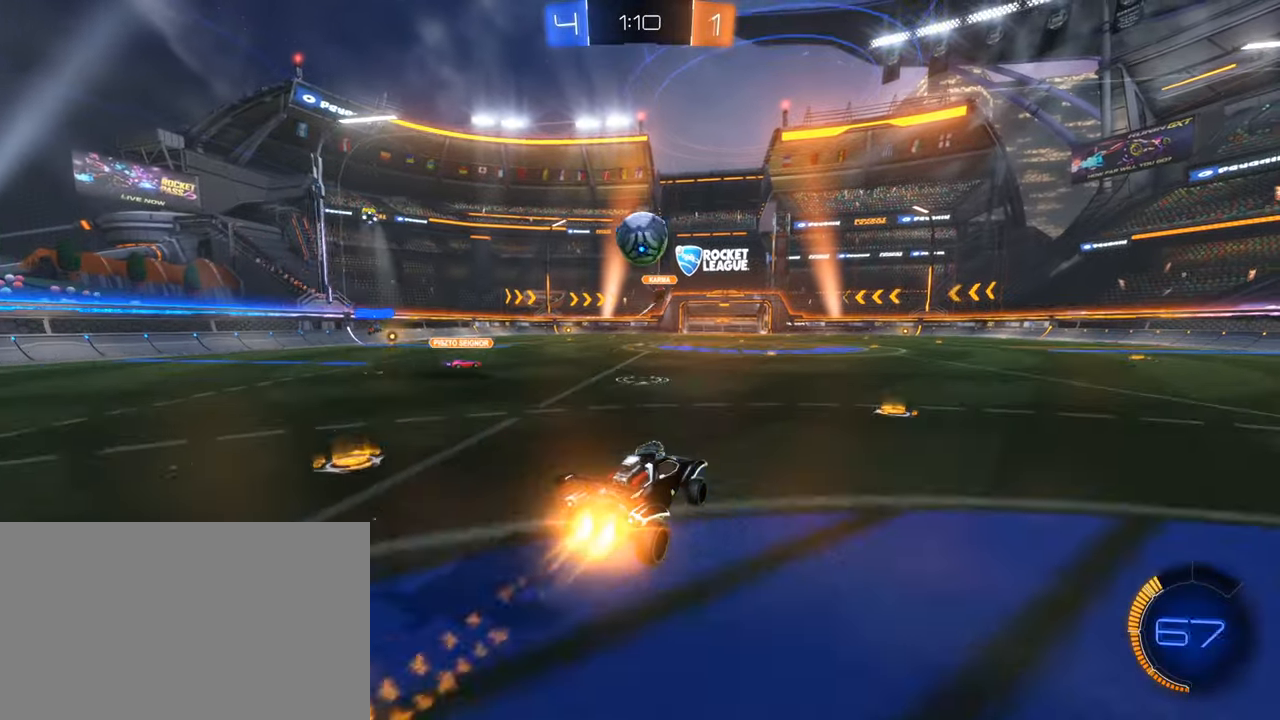
{"keys": ["q", "s"], "mouse": ["left", "right"], "events": [[33, "mouse_left", "up"], [133, "d", "up"], [133, "mouse_right", "down"], [133, "s", "up"], [367, "d", "down"], [367, "s", "down"], [417, "mouse_left", "down"], [417, "q", "down"], [467, "d", "up"]]}
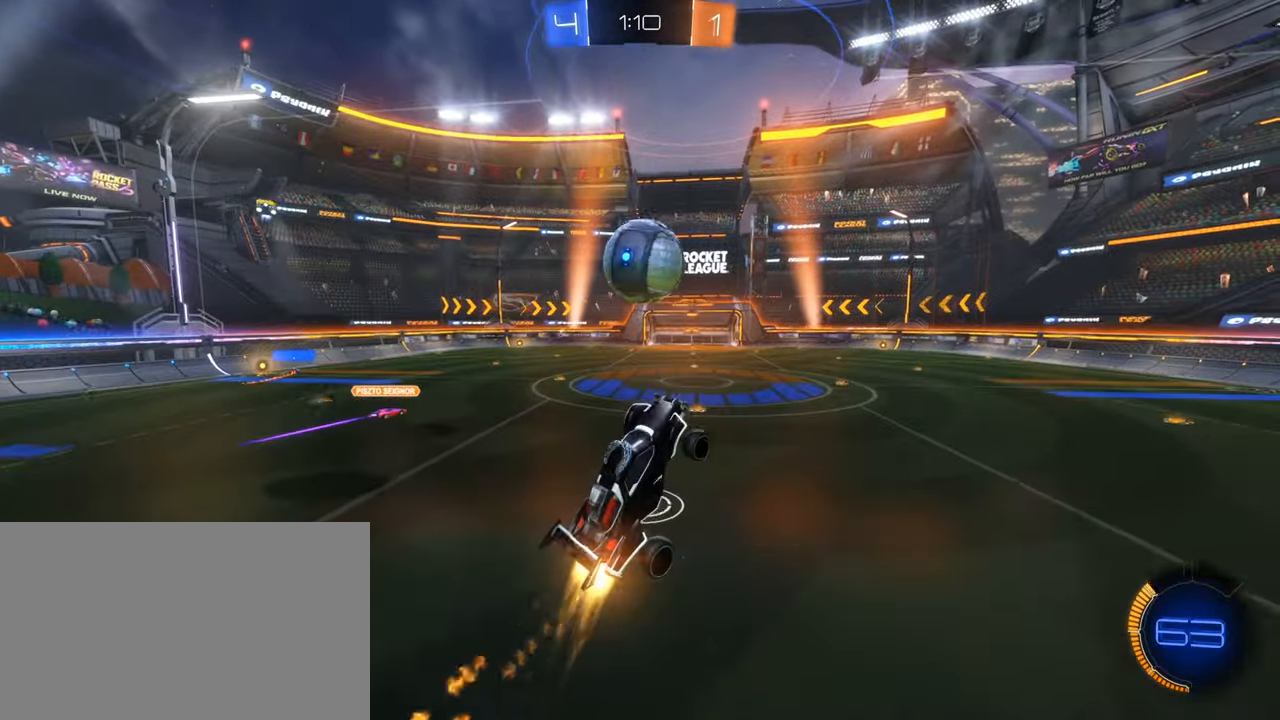
{"keys": ["d", "s"], "mouse": ["left"], "events": [[50, "s", "up"], [100, "mouse_right", "up"], [283, "s", "down"], [467, "d", "down"], [500, "q", "up"]]}
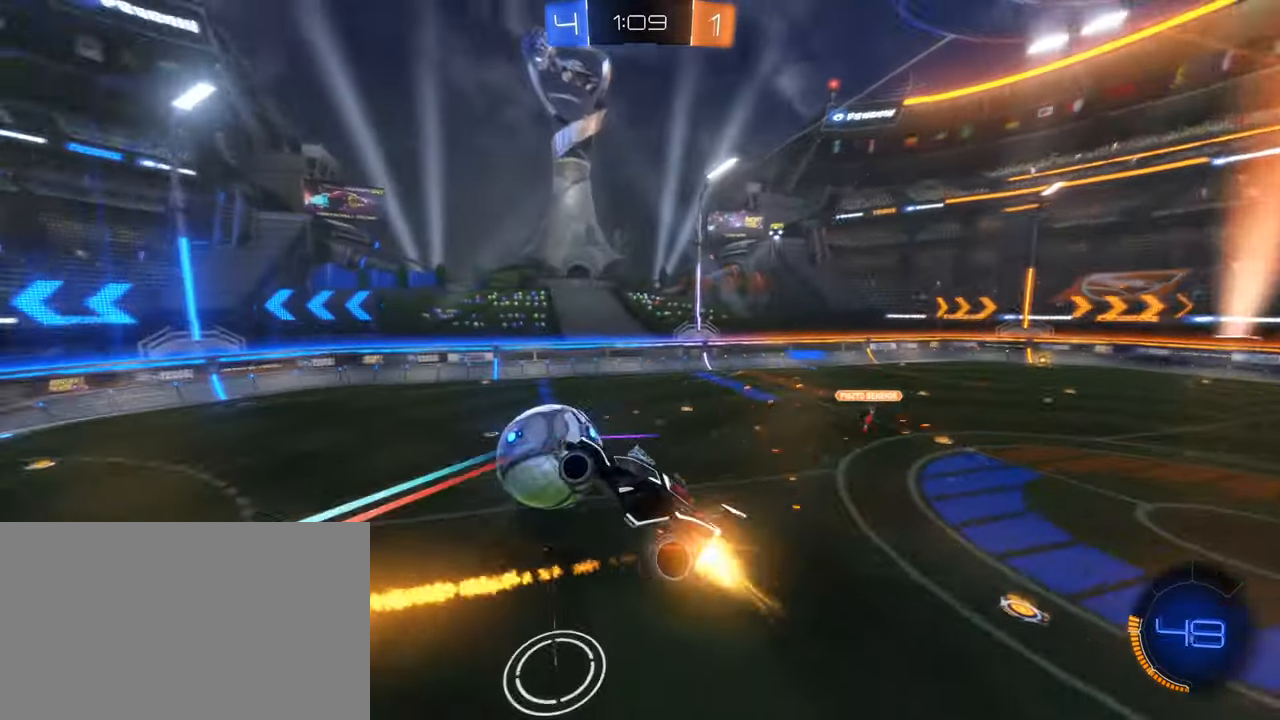
{"keys": ["d", "e"], "mouse": ["left"], "events": [[17, "mouse_left", "up"], [117, "s", "up"], [400, "e", "down"], [500, "mouse_left", "down"]]}
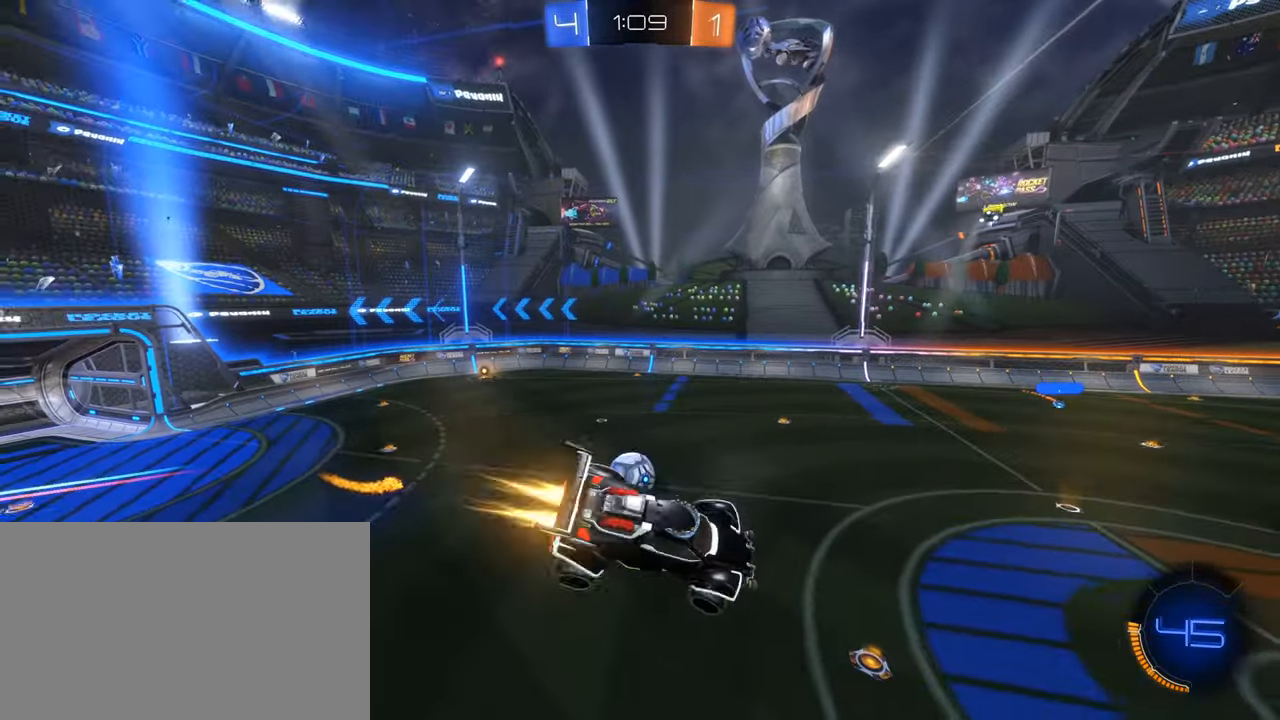
{"keys": ["d"], "mouse": [], "events": [[133, "e", "up"], [217, "d", "up"], [417, "d", "down"], [467, "mouse_left", "up"]]}
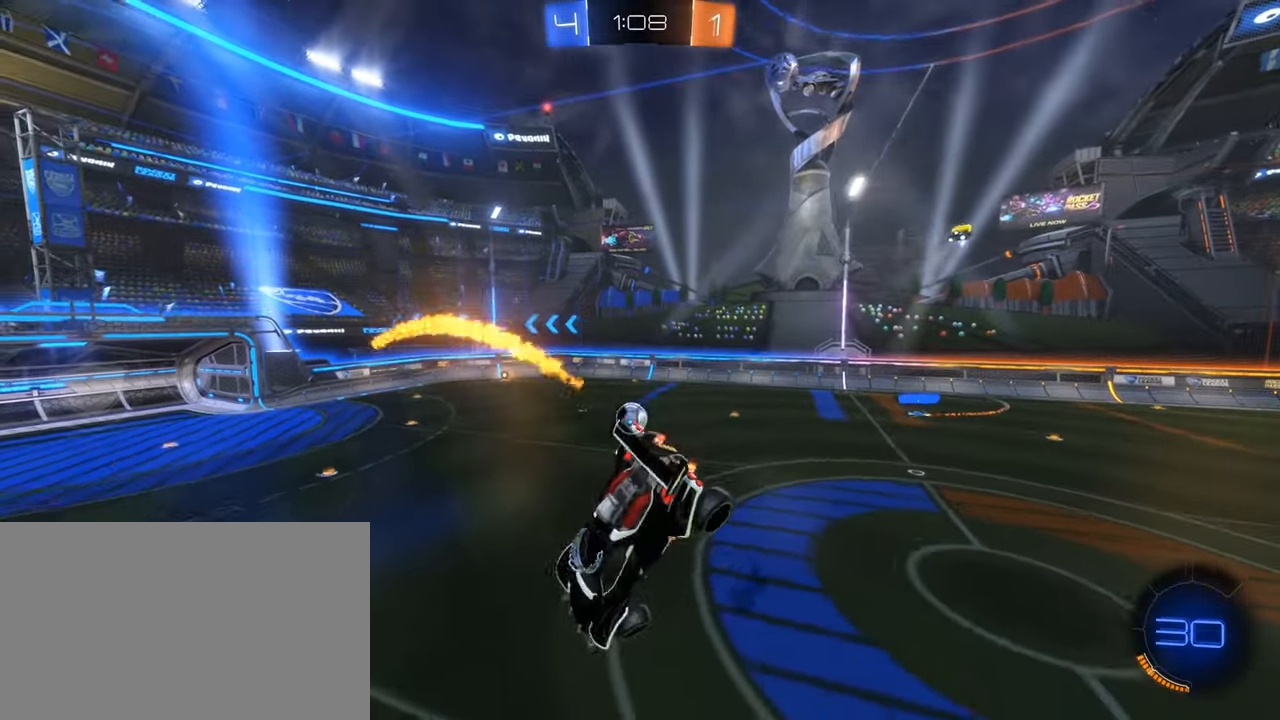
{"keys": ["d", "w"], "mouse": [], "events": [[100, "e", "down"], [233, "e", "up"], [383, "w", "down"]]}
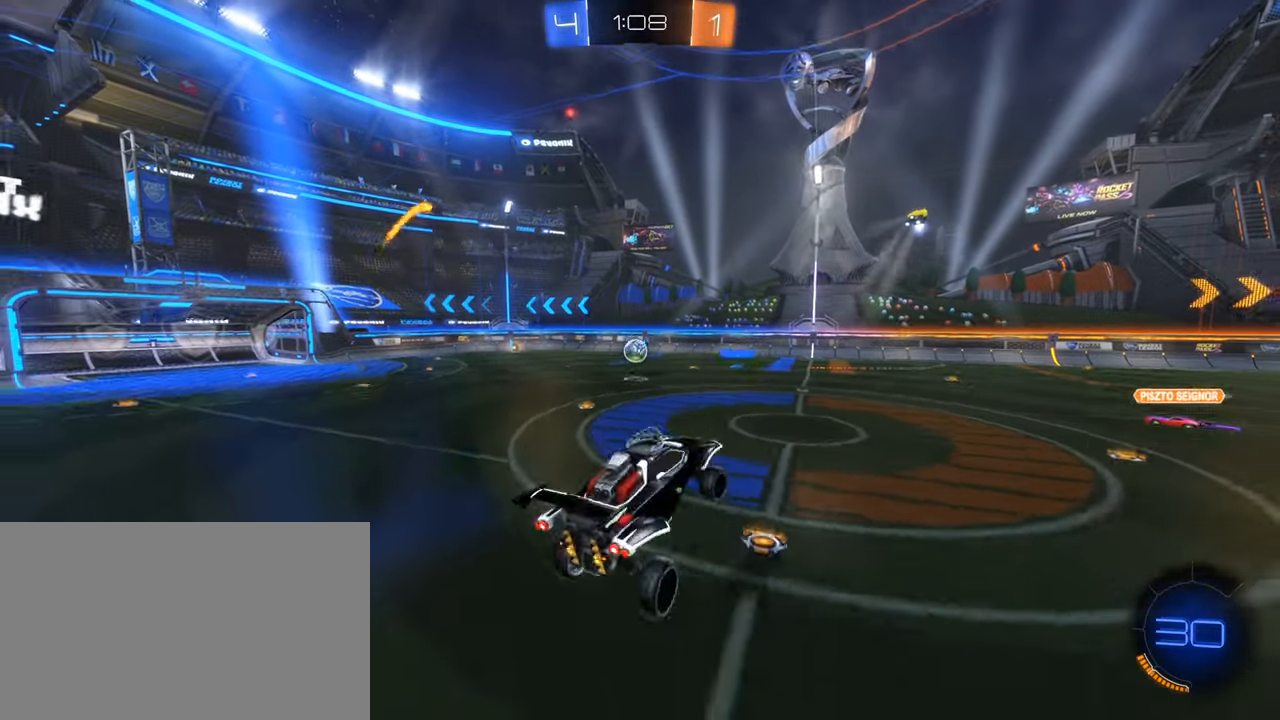
{"keys": ["d", "w"], "mouse": ["left"], "events": [[17, "q", "down"], [167, "q", "up"], [350, "mouse_left", "down"]]}
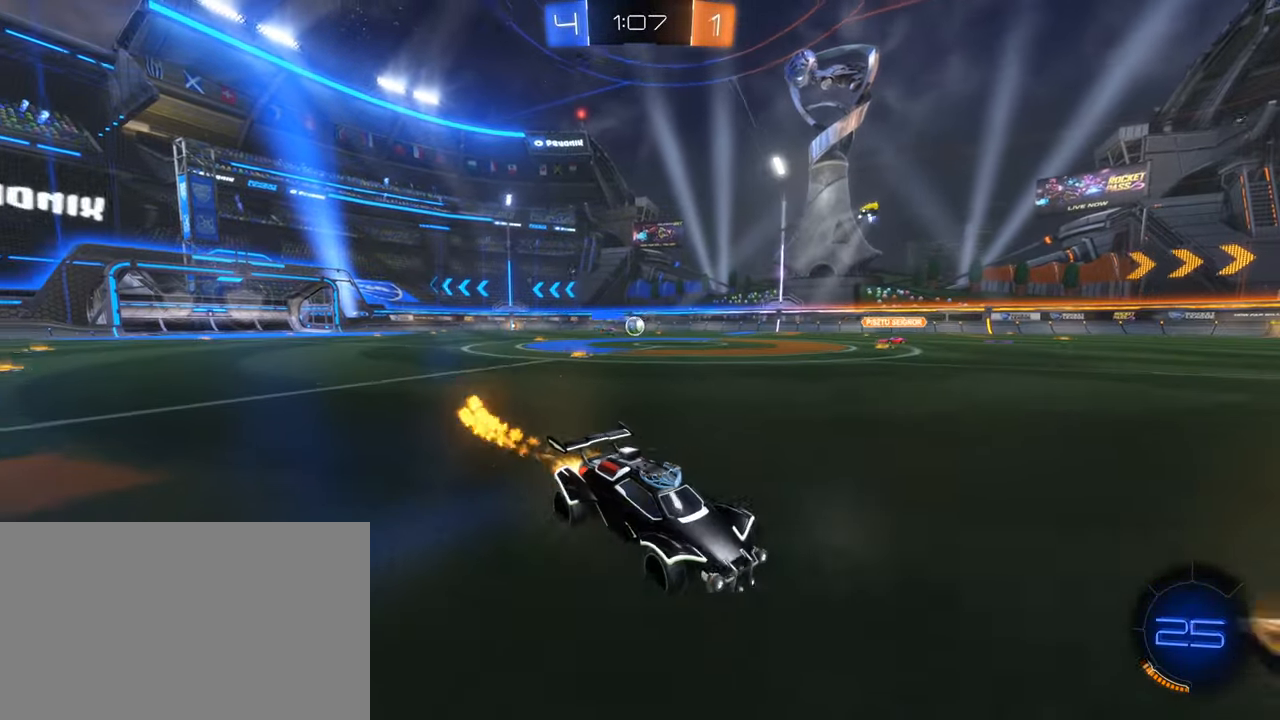
{"keys": ["a", "space", "w"], "mouse": [], "events": [[83, "space", "down"], [233, "mouse_left", "up"], [233, "space", "up"], [267, "a", "down"], [317, "d", "up"], [367, "a", "up"], [467, "a", "down"], [500, "space", "down"]]}
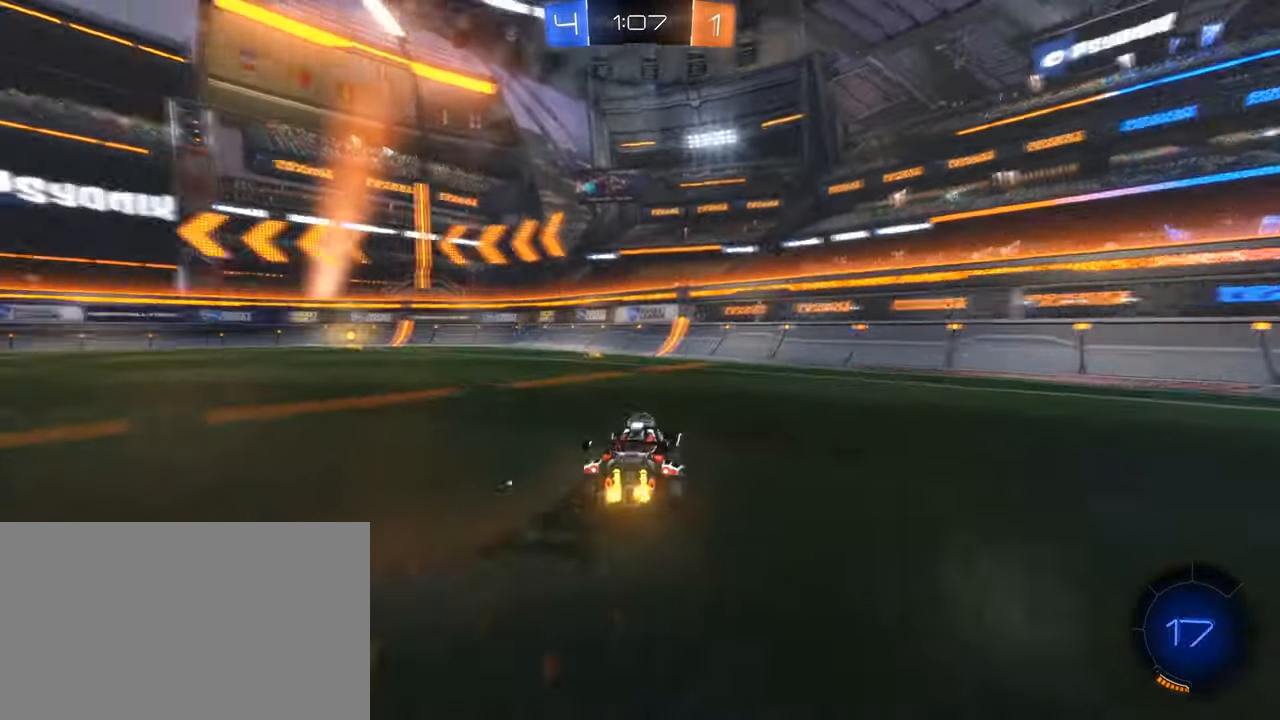
{"keys": ["w"], "mouse": ["left"], "events": [[33, "a", "up"], [100, "a", "down"], [200, "space", "up"], [334, "a", "up"], [384, "mouse_left", "down"]]}
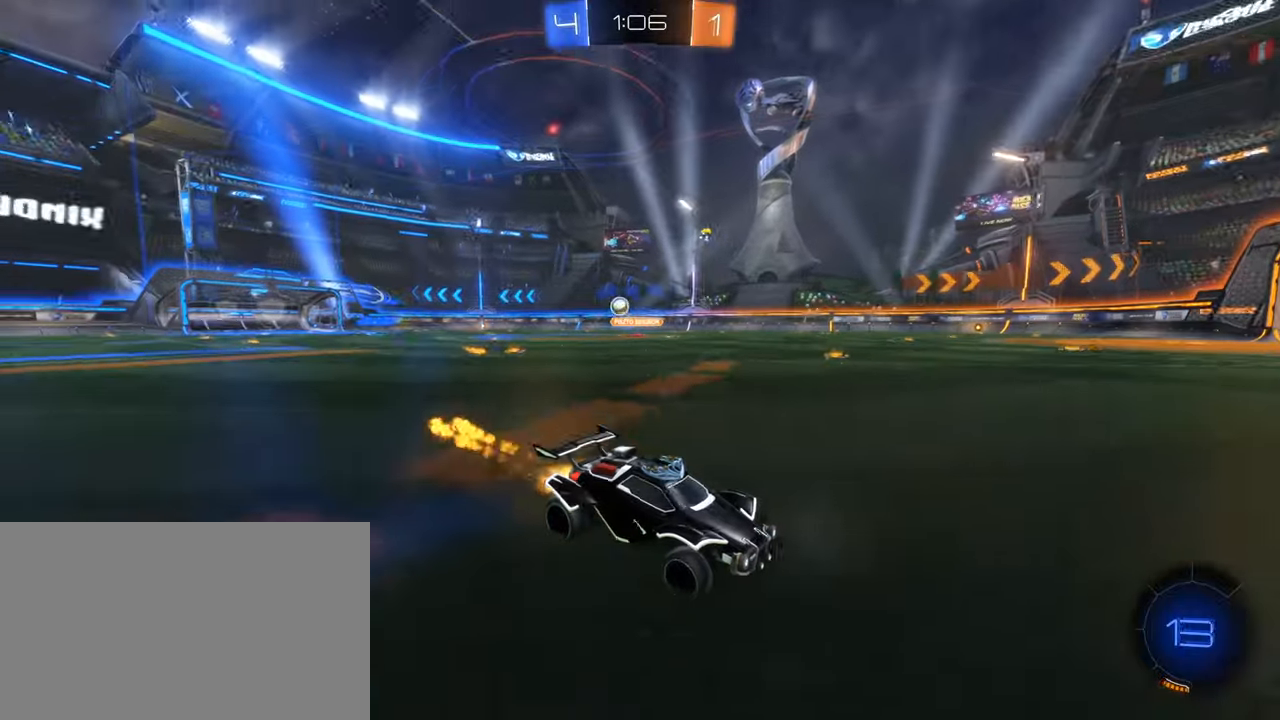
{"keys": ["space", "w"], "mouse": ["left"], "events": [[67, "a", "down"], [117, "mouse_left", "up"], [217, "a", "up"], [250, "a", "down"], [300, "a", "up"], [400, "space", "down"], [484, "mouse_left", "down"]]}
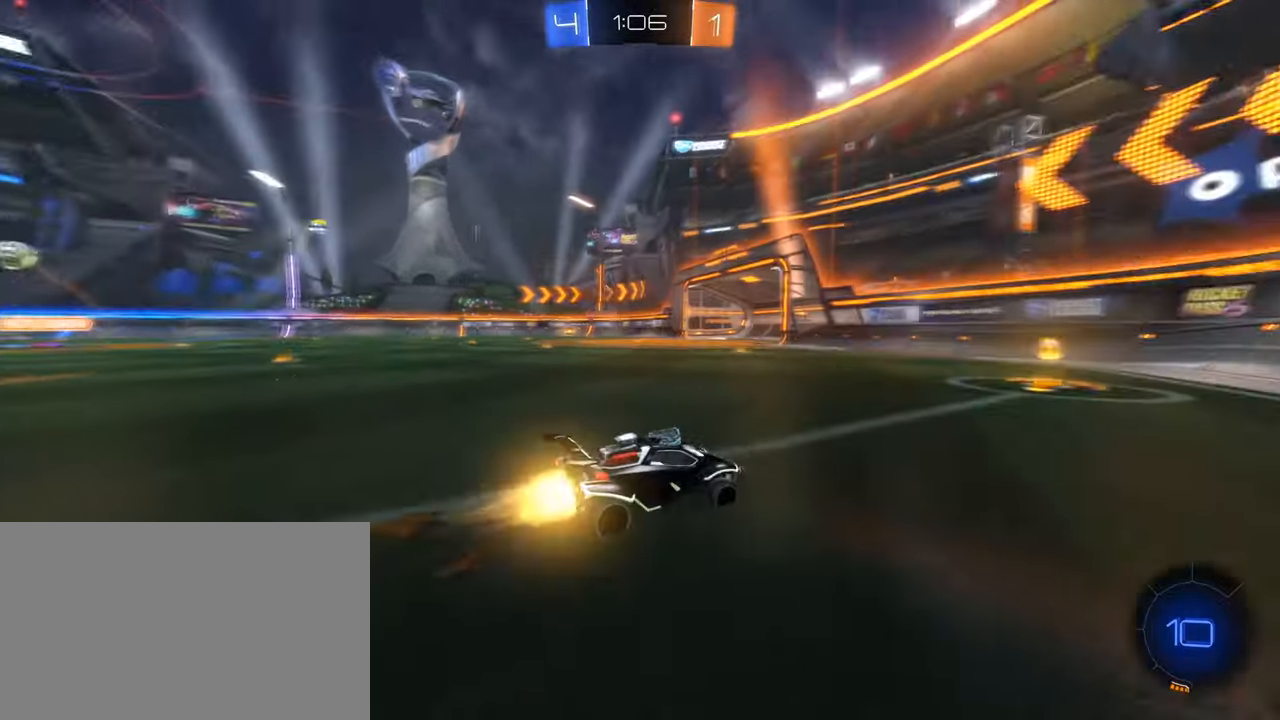
{"keys": ["a", "shift", "w"], "mouse": [], "events": [[34, "space", "up"], [134, "a", "down"], [234, "a", "up"], [317, "a", "down"], [317, "mouse_left", "up"], [317, "space", "down"], [417, "shift", "down"], [417, "space", "up"]]}
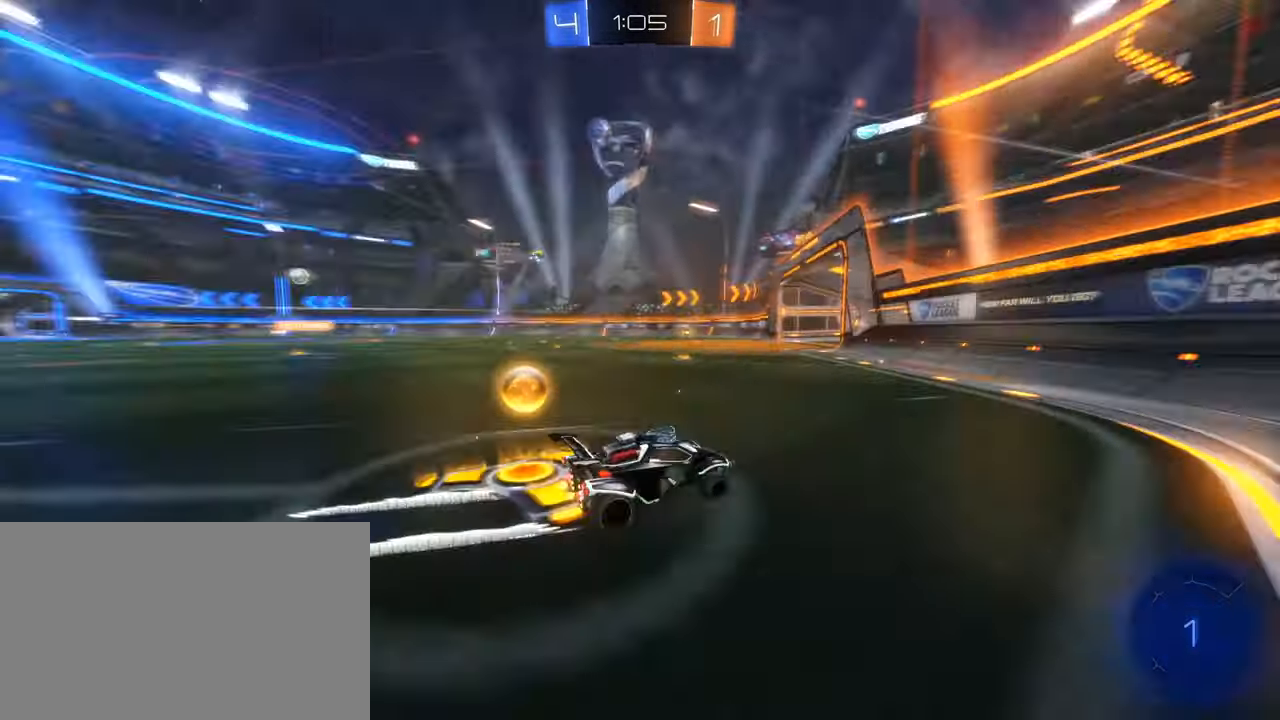
{"keys": ["a", "w"], "mouse": [], "events": [[50, "shift", "up"], [250, "mouse_left", "down"], [417, "mouse_left", "up"]]}
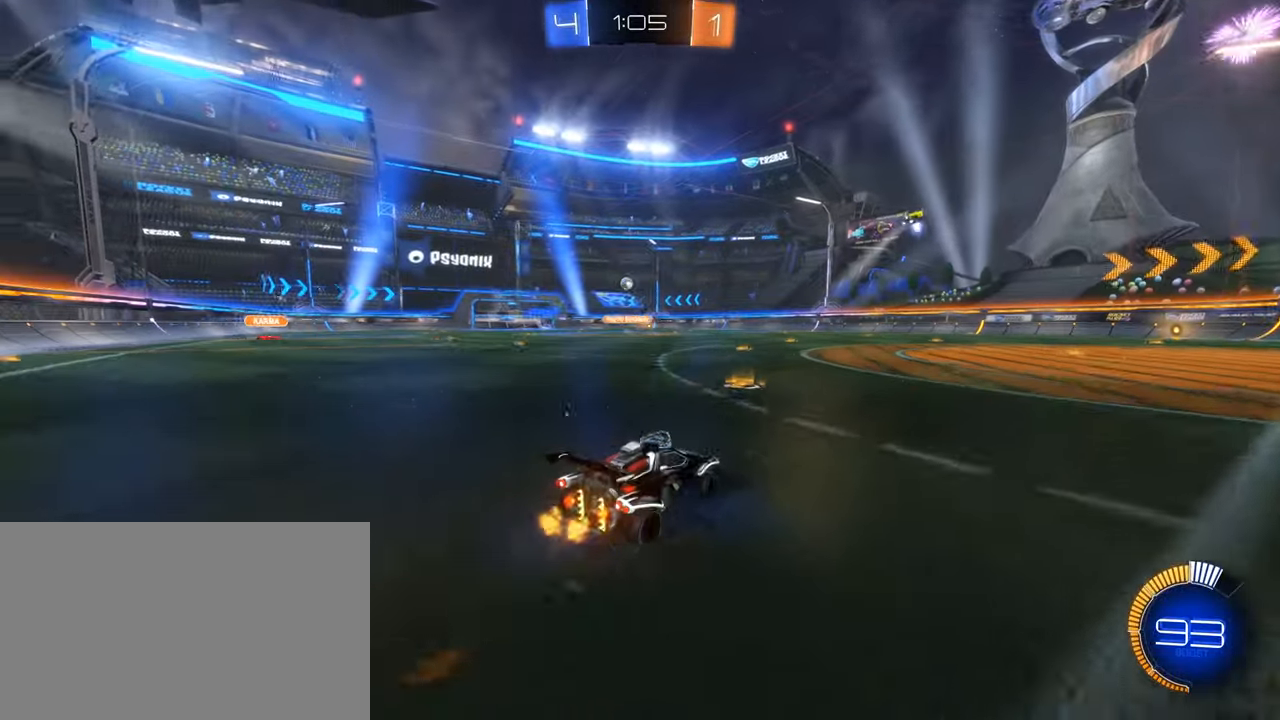
{"keys": ["d", "w"], "mouse": ["left", "right"], "events": [[300, "mouse_left", "down"], [350, "mouse_right", "down"], [400, "a", "up"], [400, "d", "down"], [434, "mouse_right", "up"], [500, "mouse_right", "down"]]}
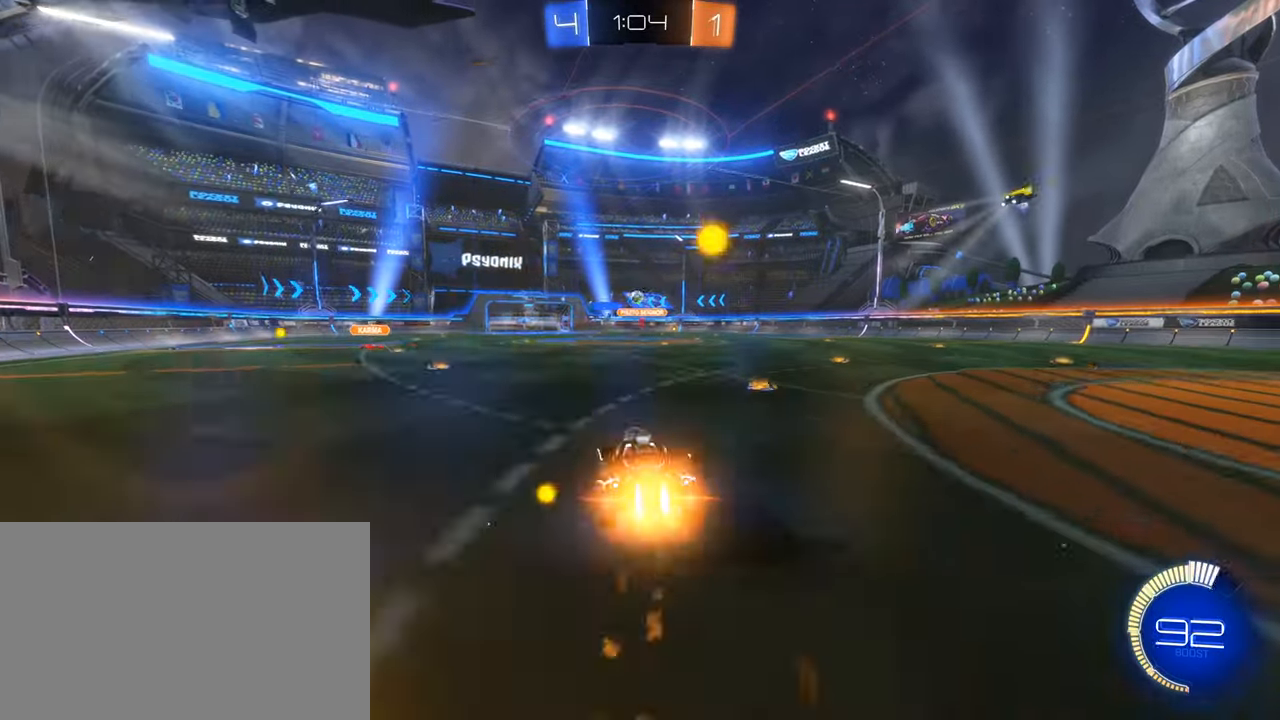
{"keys": ["d", "e"], "mouse": [], "events": [[184, "d", "up"], [184, "mouse_right", "up"], [184, "w", "up"], [234, "mouse_left", "up"], [267, "d", "down"], [367, "e", "down"]]}
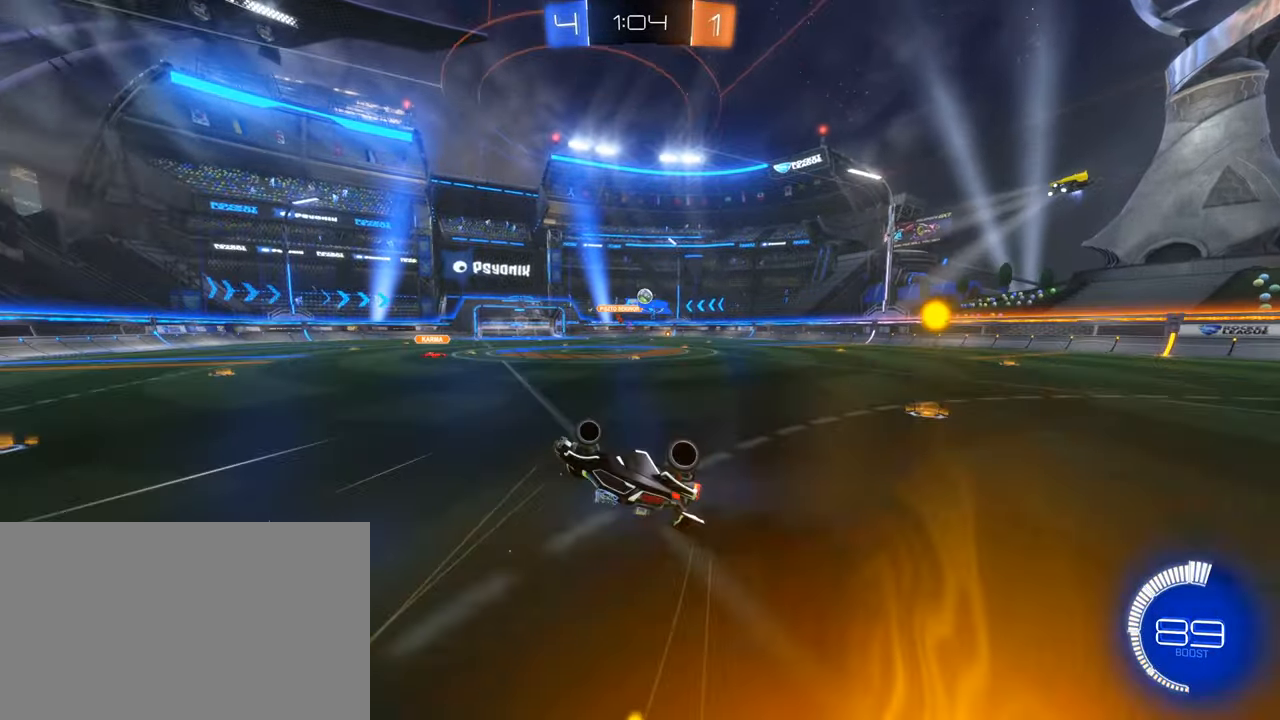
{"keys": [], "mouse": [], "events": [[150, "e", "up"], [234, "d", "up"]]}
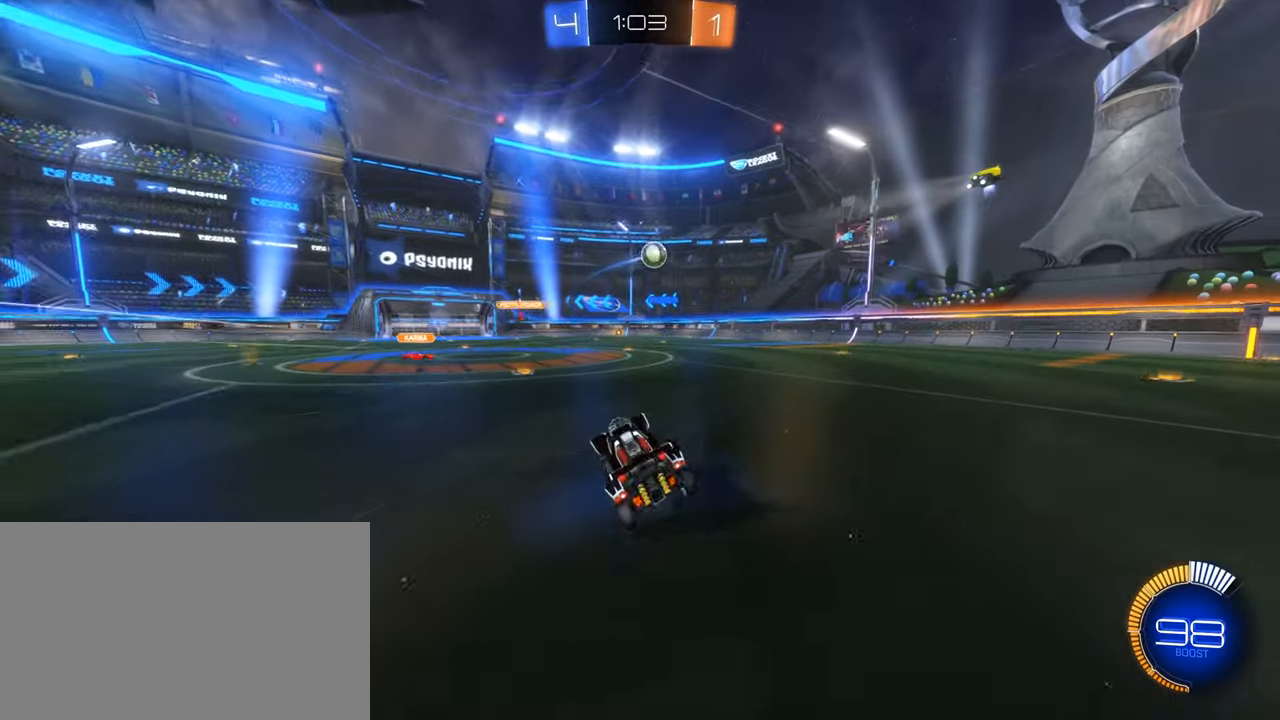
{"keys": ["a", "w"], "mouse": ["left"], "events": [[17, "mouse_left", "down"], [67, "w", "down"], [167, "d", "down"], [250, "mouse_left", "up"], [300, "a", "down"], [300, "d", "up"], [400, "mouse_left", "down"]]}
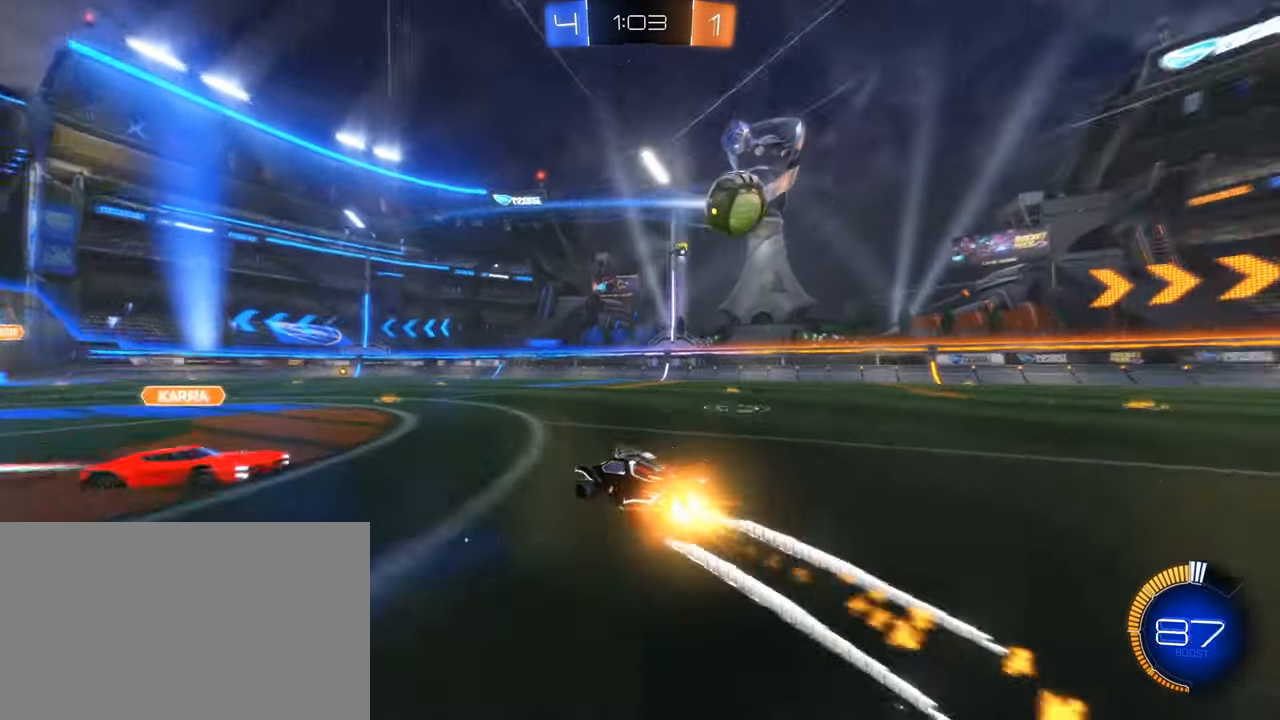
{"keys": [], "mouse": [], "events": [[34, "mouse_left", "up"], [184, "a", "up"], [184, "space", "down"], [317, "space", "up"], [367, "w", "up"]]}
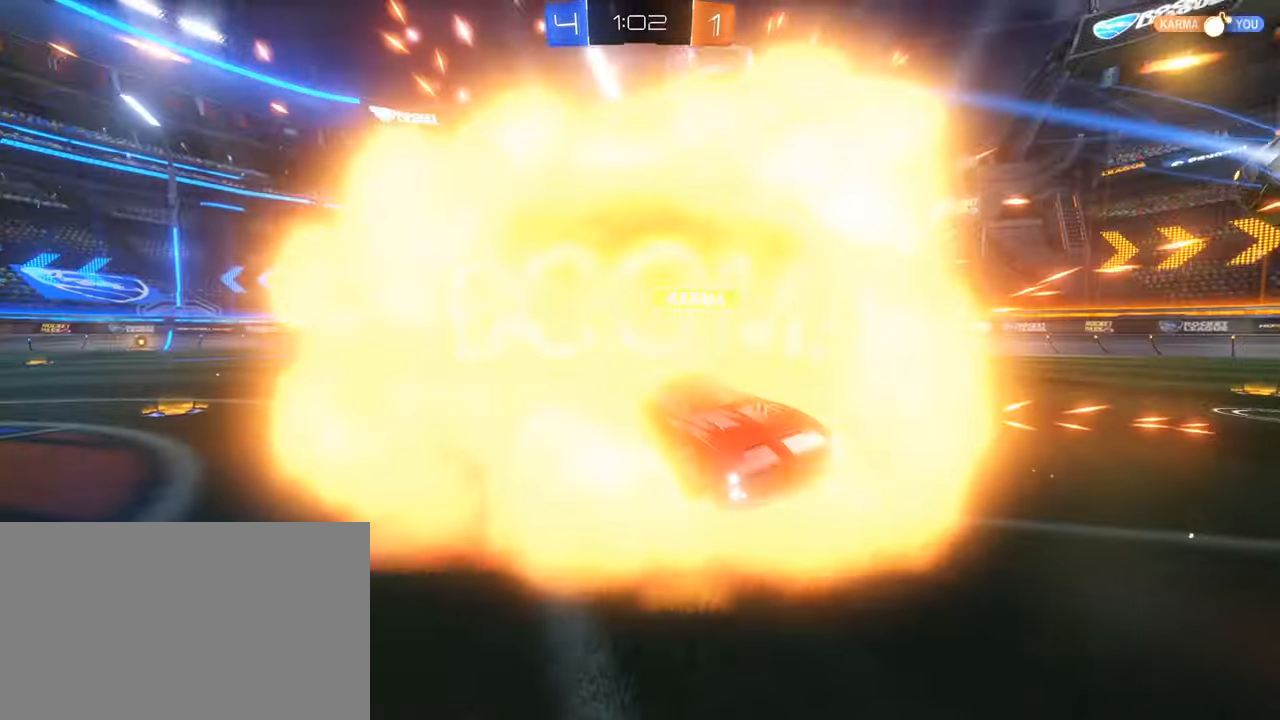
{"keys": [], "mouse": [], "events": []}
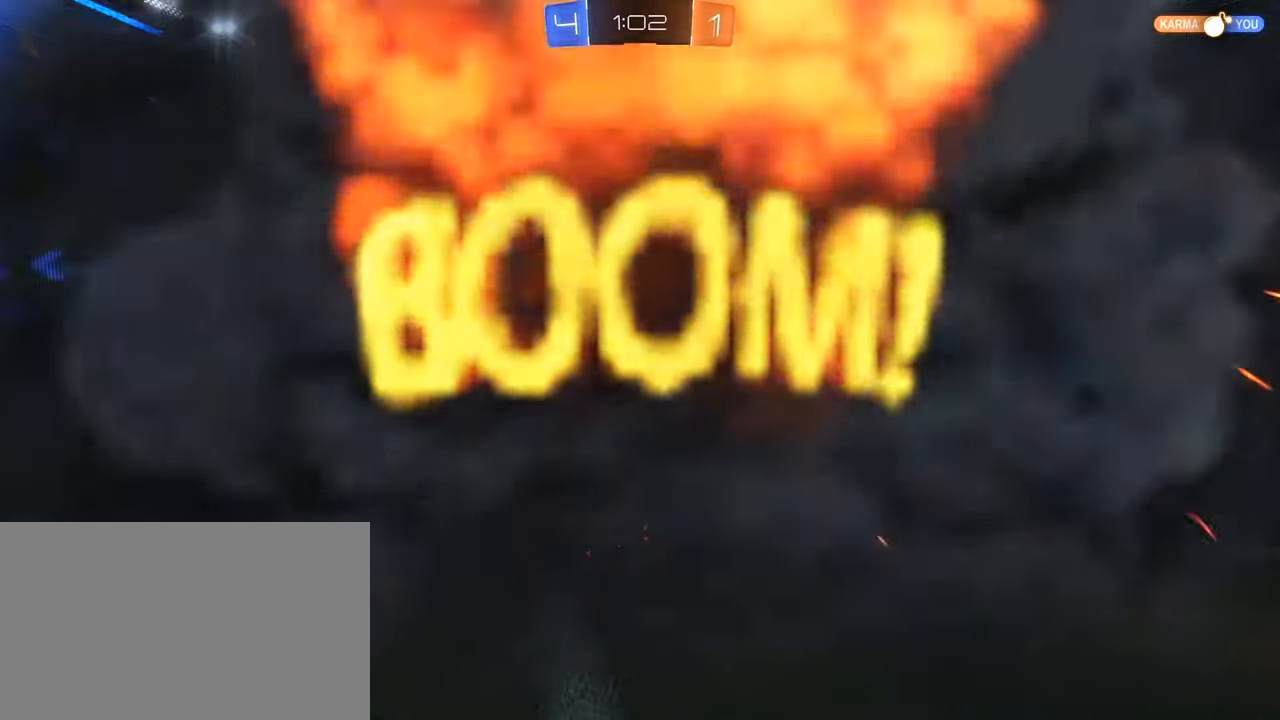
{"keys": [], "mouse": [], "events": [[167, "mouse_right", "down"], [350, "mouse_right", "up"]]}
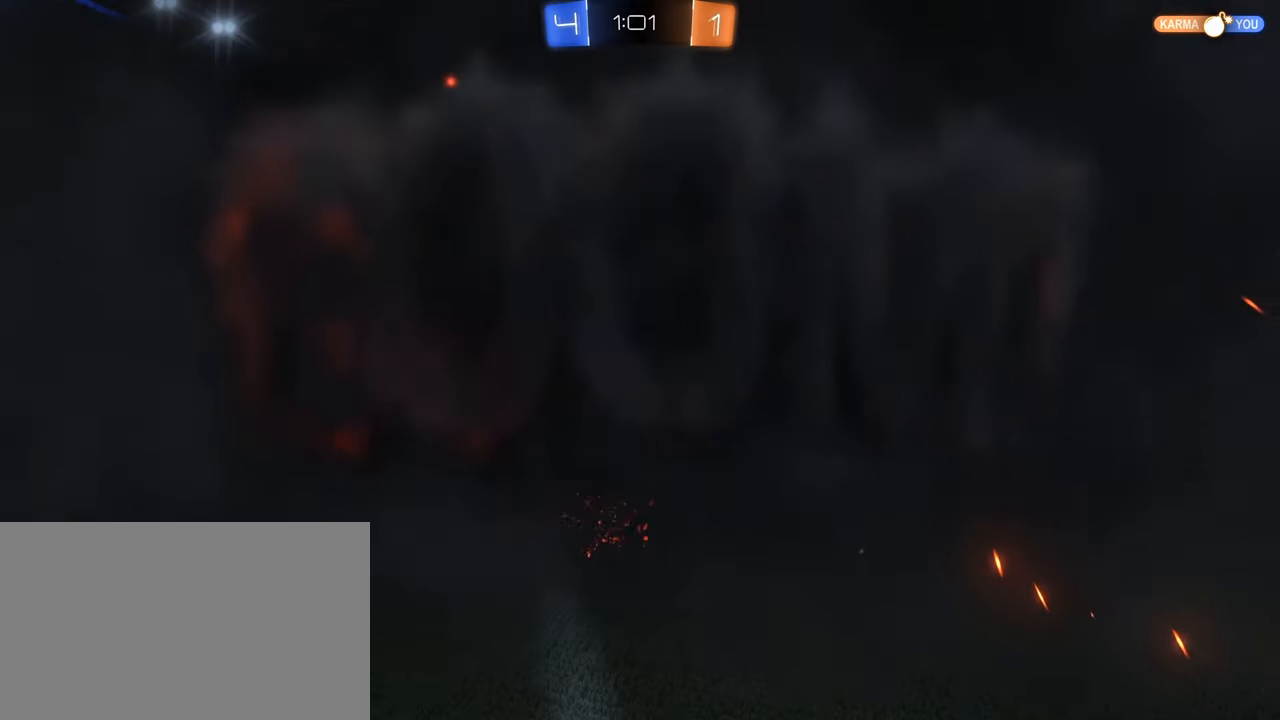
{"keys": [], "mouse": [], "events": []}
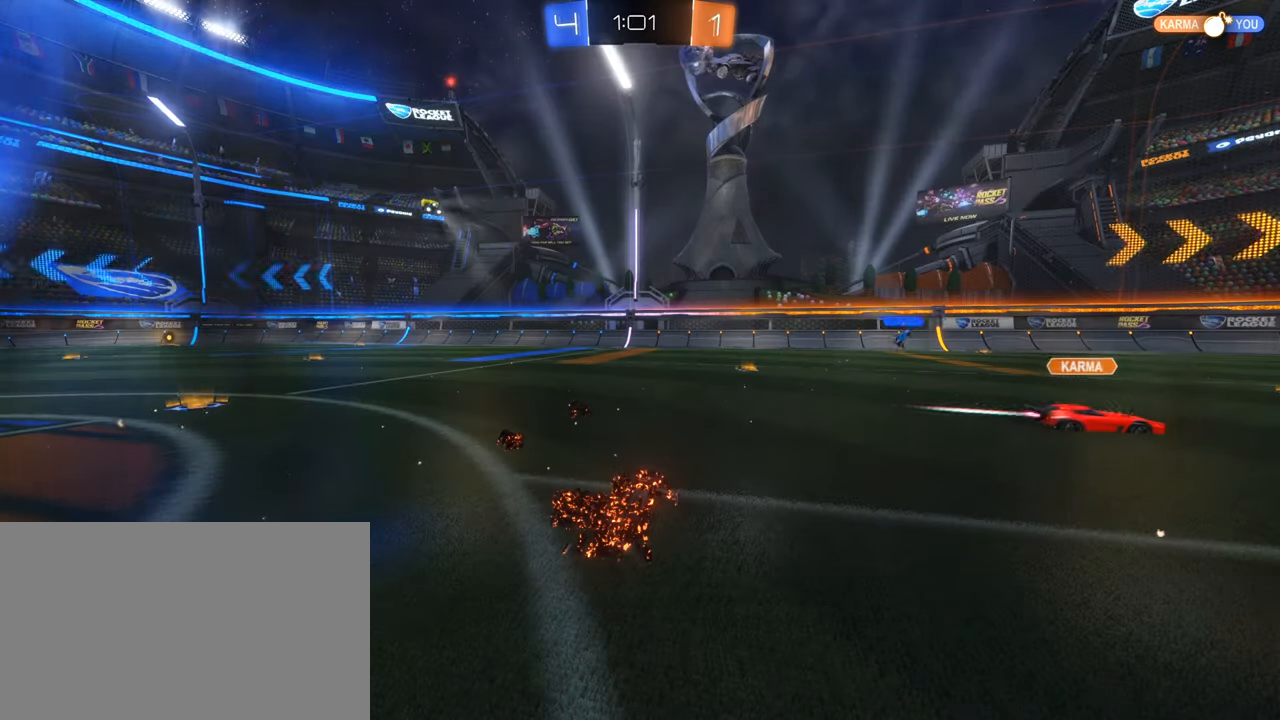
{"keys": [], "mouse": ["right"], "events": [[433, "mouse_right", "down"]]}
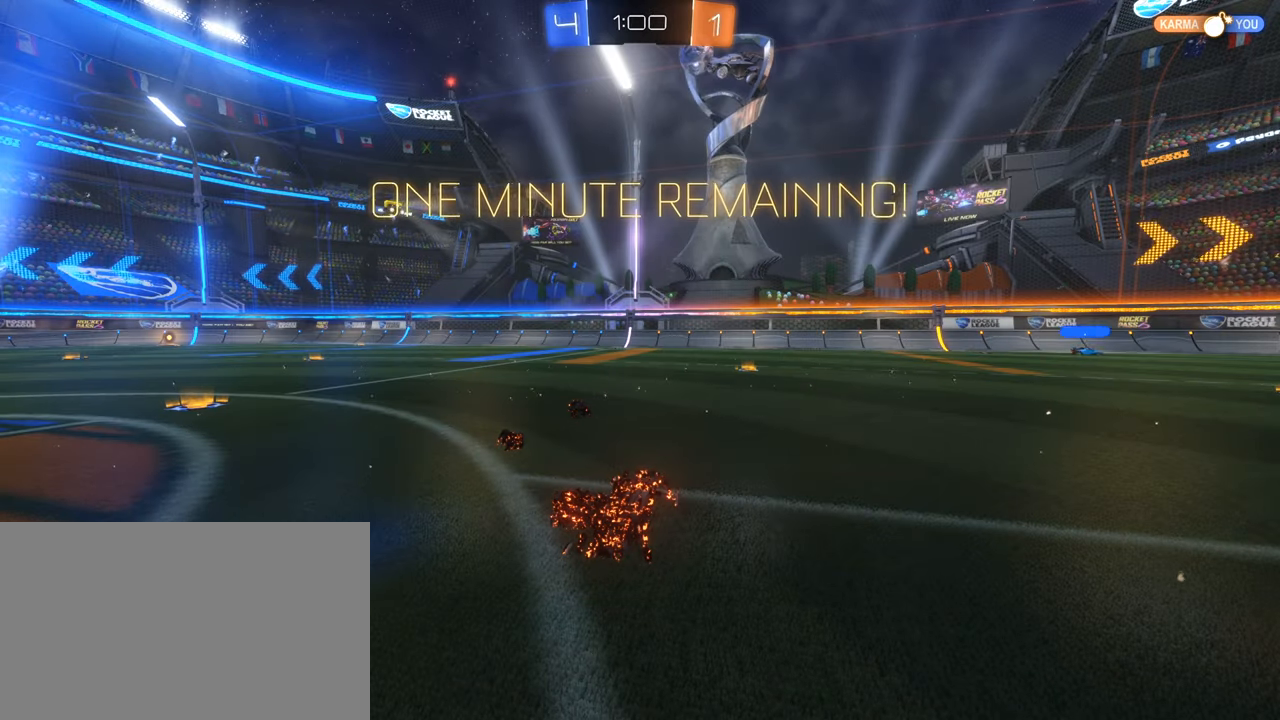
{"keys": [], "mouse": [], "events": [[116, "mouse_right", "up"], [350, "mouse_right", "down"], [450, "mouse_right", "up"]]}